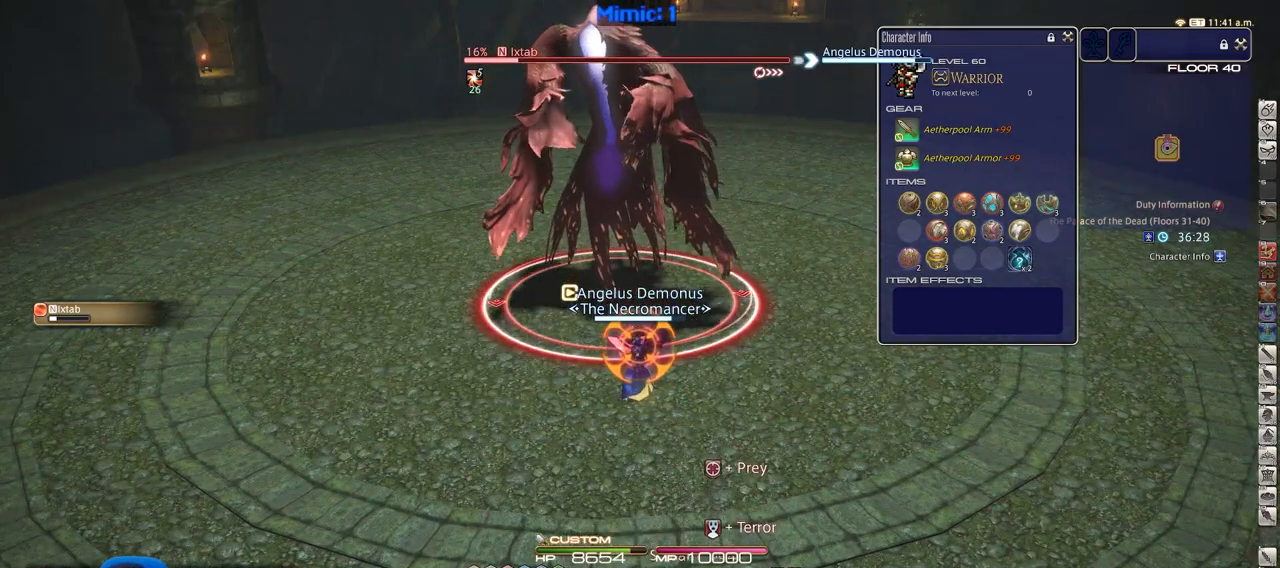
Gameplay with keyboard; each line is a JSON object with the keys held at the frame after it. "events" lists presses ("down") and releases ("up") of ".", "/", "0", "1", "2", "3", "4", "5", "6", "7", "8", "9", "a", "alt_l", "alt_r", "b", "backslash", "backspace", "c", "caps_lock", "comma", "ctrl", "d", "down", "e", "equals", "escape", "f", "f1", "f10", "f11", "f12", "f2", "f3", "f4", "f5", "f6", "f7", "f8", "f9", "g", "h", "i", "j", "k", "l", "lbracket", "left", "m", "minus", "n", "o", "p", "q", "quote", "r", "rbracket", "return", "right", "s", "semicolon", "shift_l", "shift_r", "space", "super", "t", "tab", "tilde", "u", "up", "v", "w", "x", "y" and "z" between this image and that frame as [ms after this image, input, new state], when the widget could be followed in between. No other keys are recorded. Mouse input is not recorded.
{"keys": [], "events": []}
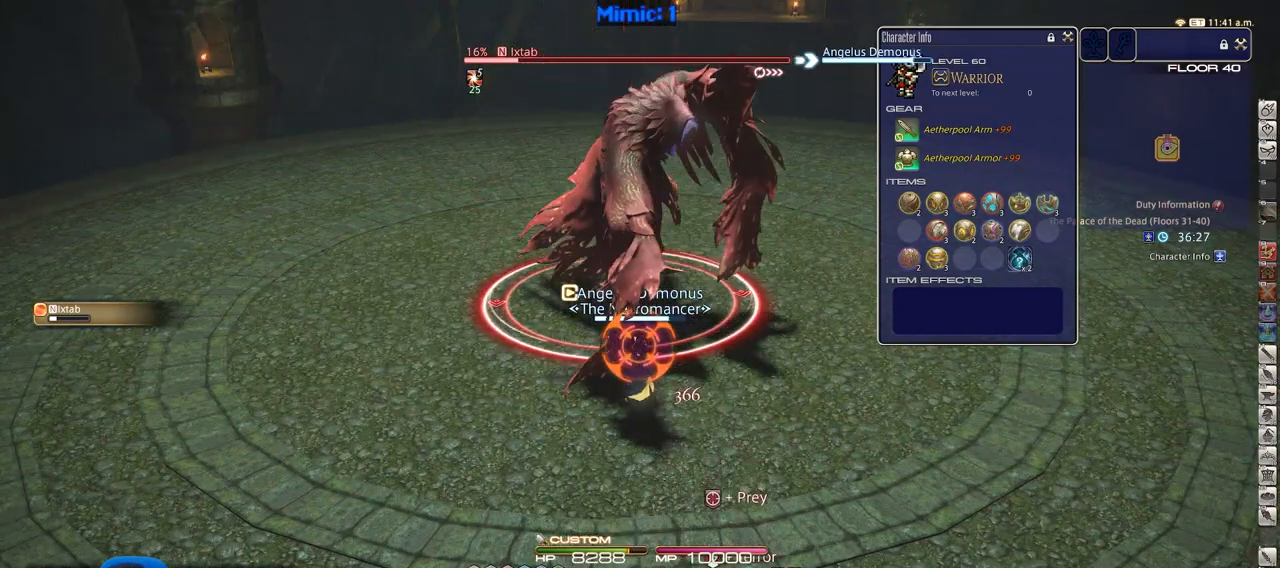
{"keys": [], "events": []}
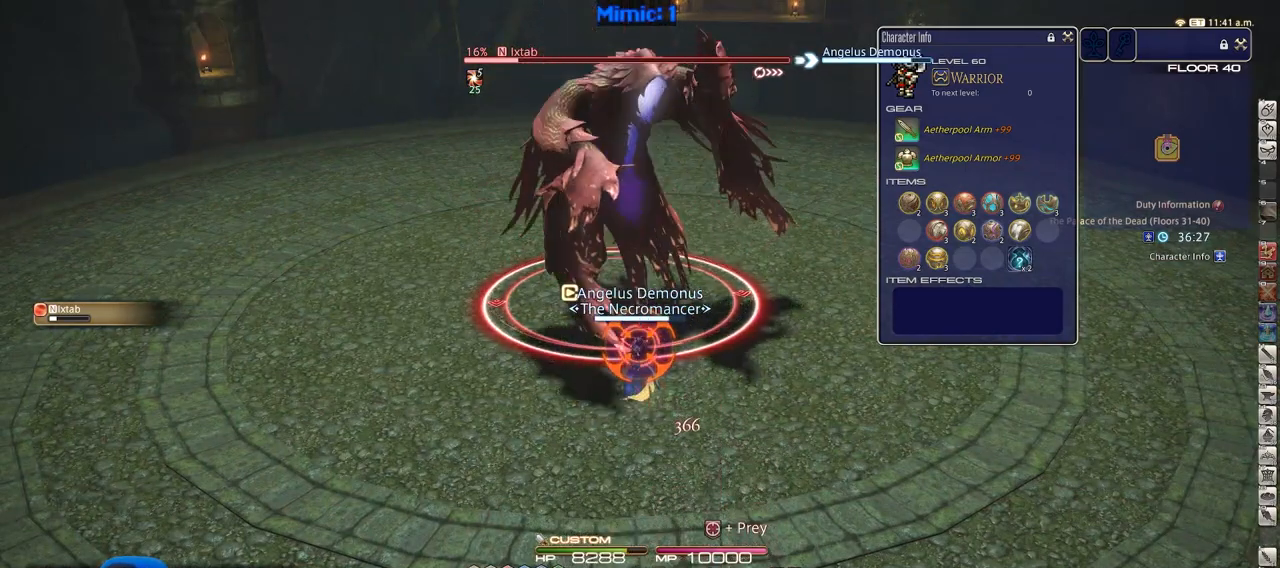
{"keys": ["p"], "events": [[417, "p", "down"]]}
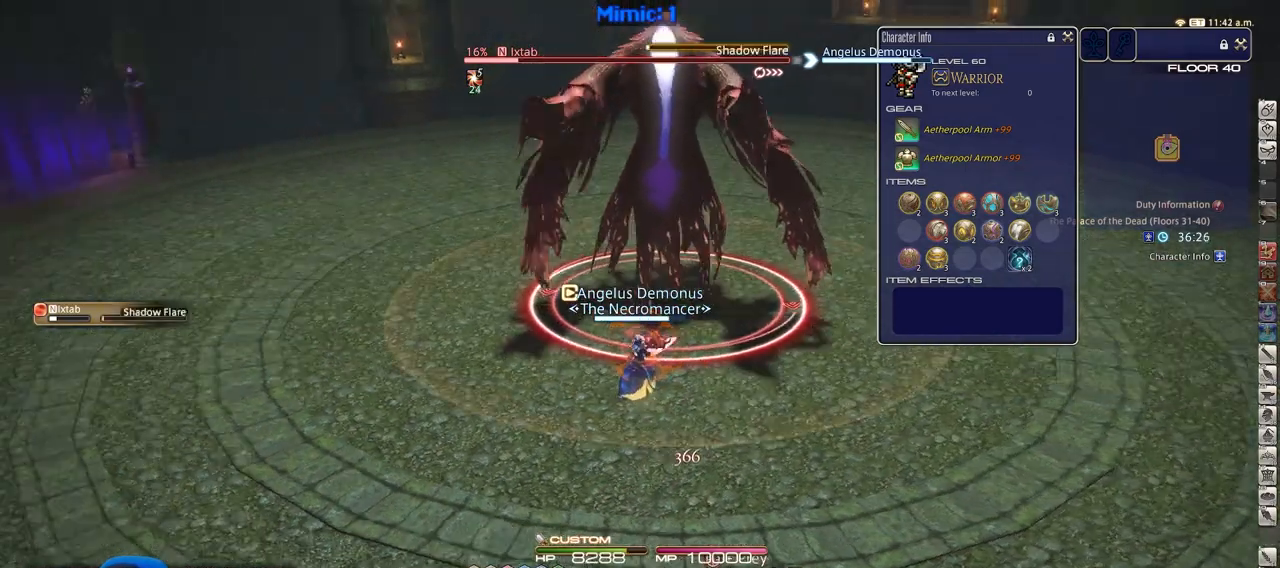
{"keys": ["rbracket"], "events": [[200, "p", "up"], [200, "rbracket", "down"]]}
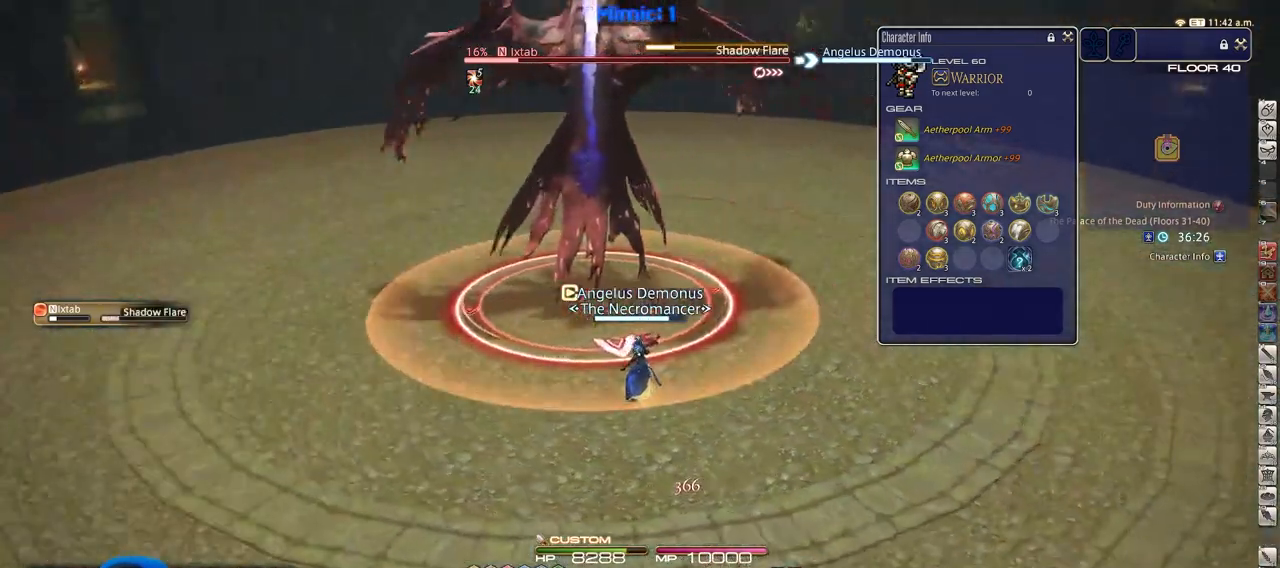
{"keys": ["p"], "events": [[217, "rbracket", "up"], [350, "p", "down"]]}
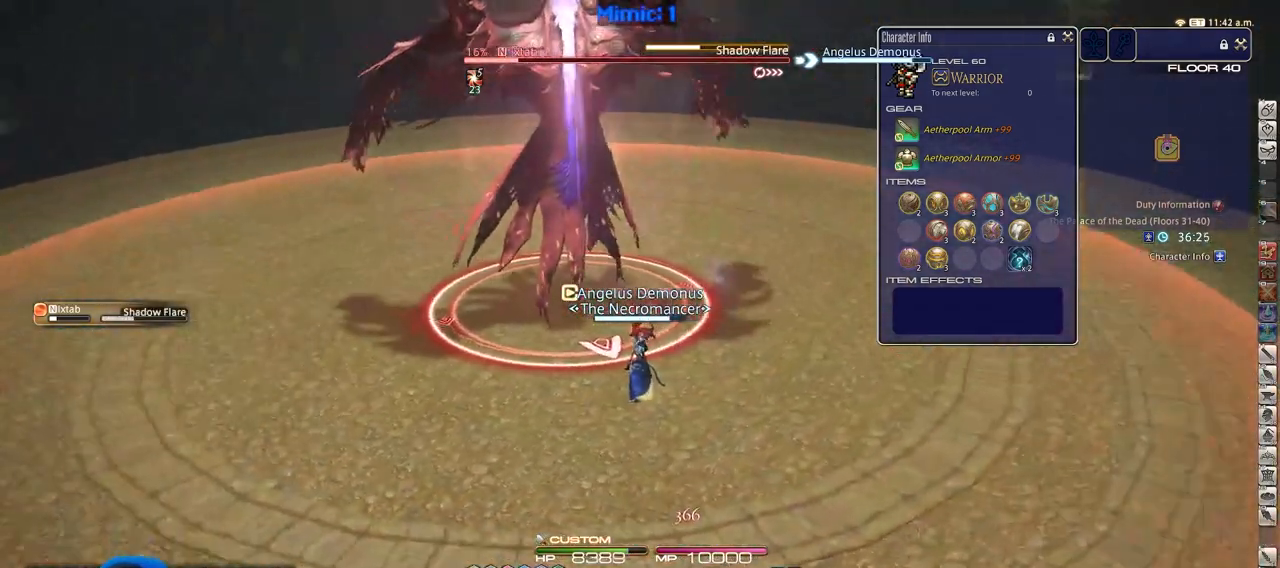
{"keys": [], "events": [[234, "p", "up"]]}
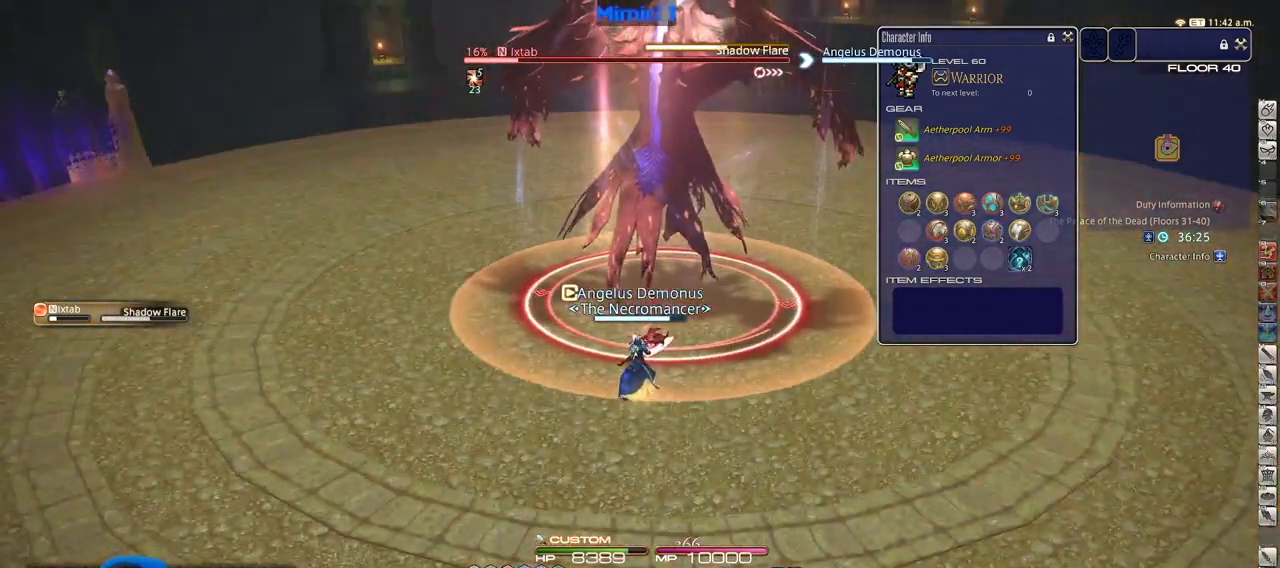
{"keys": [], "events": [[250, "rbracket", "down"], [383, "rbracket", "up"]]}
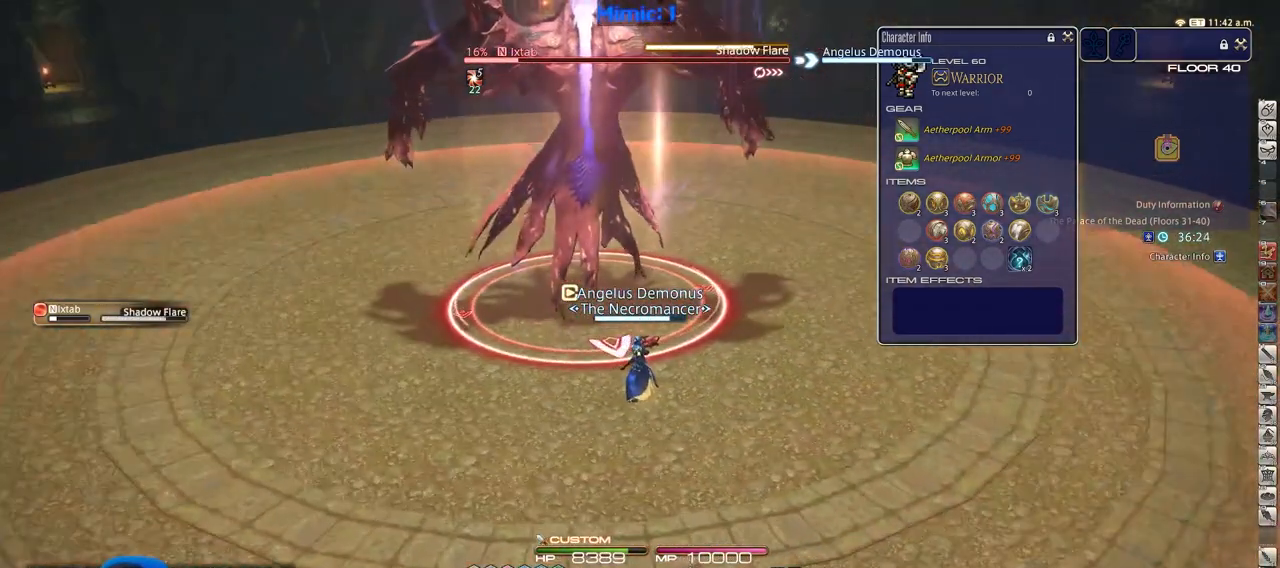
{"keys": [], "events": []}
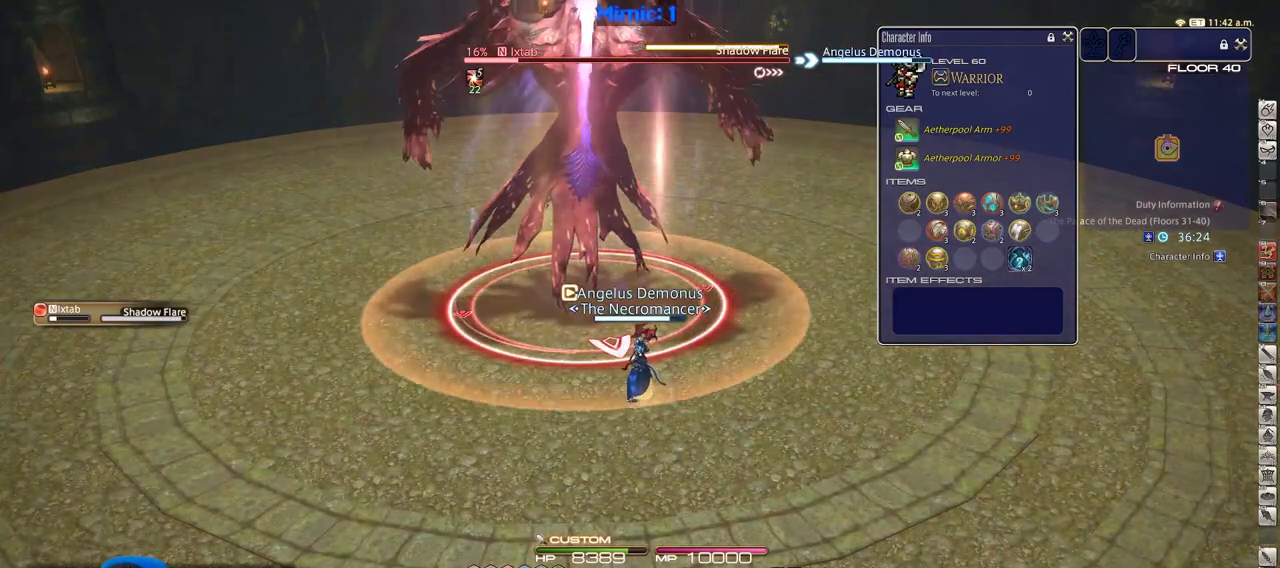
{"keys": [], "events": [[417, "p", "down"], [500, "p", "up"]]}
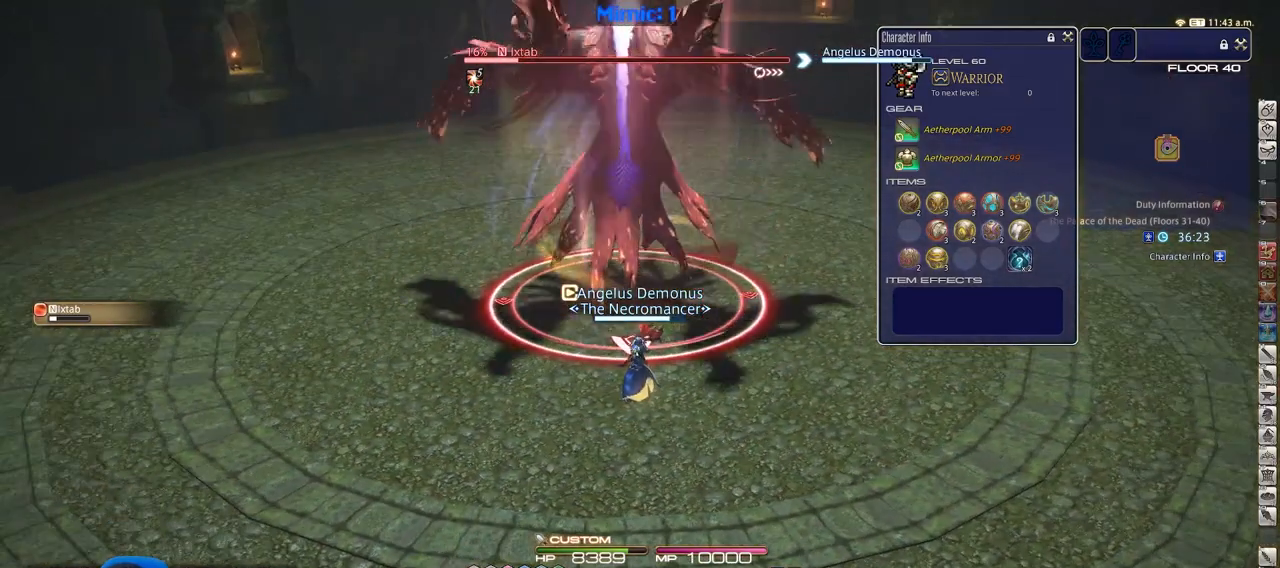
{"keys": [], "events": []}
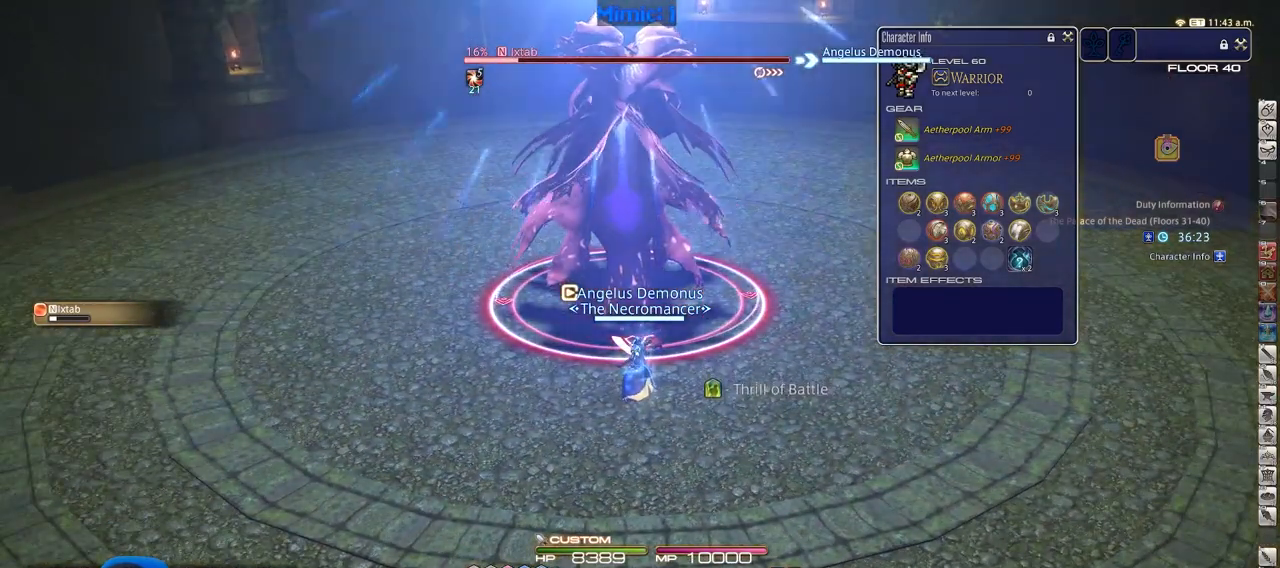
{"keys": [], "events": [[50, "rbracket", "down"], [200, "rbracket", "up"]]}
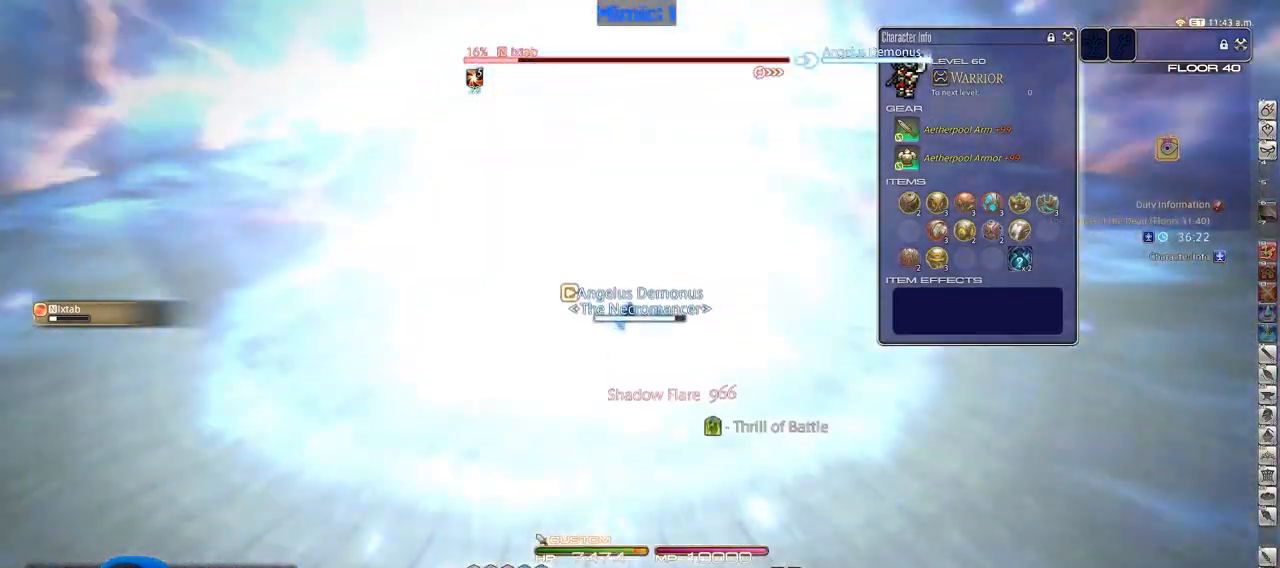
{"keys": ["alt_r"], "events": [[167, "p", "down"], [251, "p", "up"], [351, "alt_r", "down"]]}
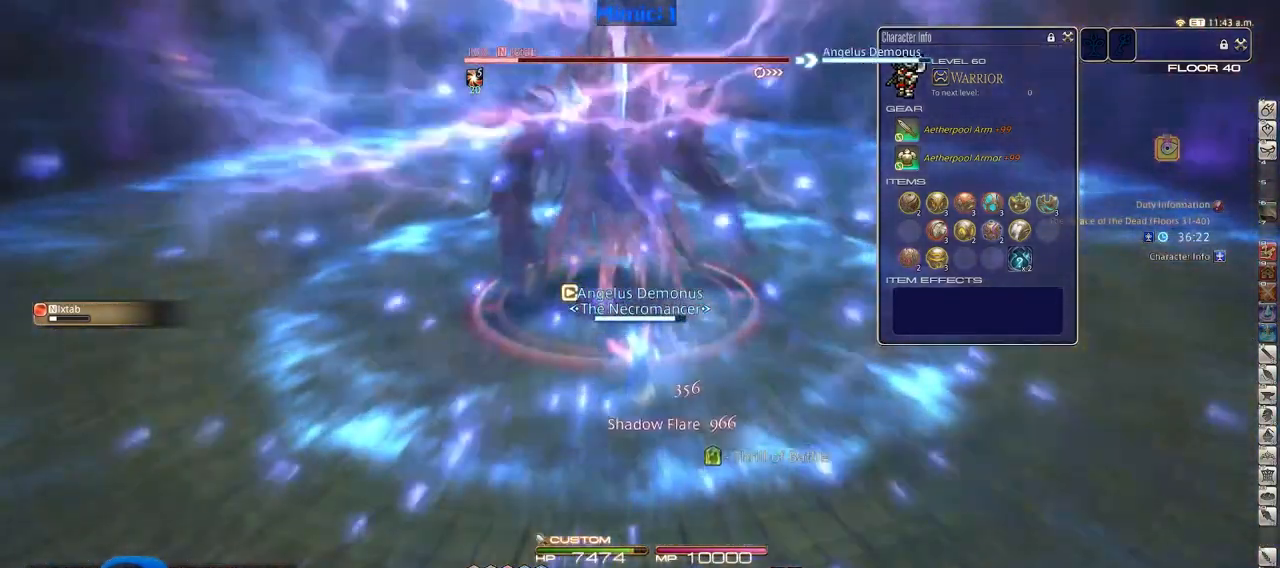
{"keys": ["alt_r"], "events": []}
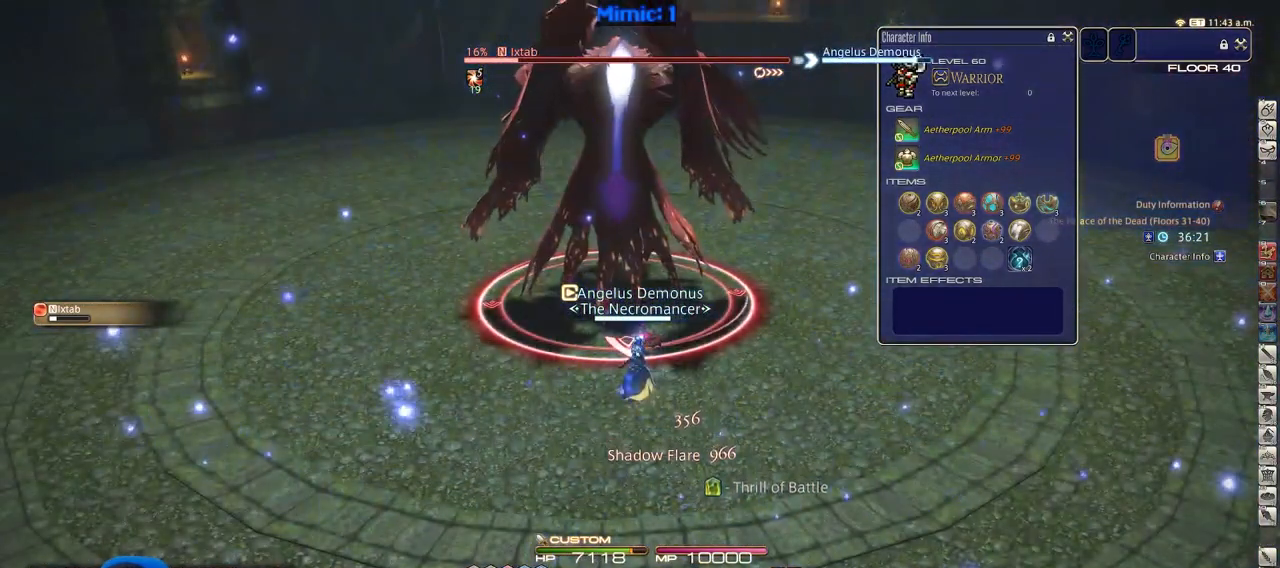
{"keys": ["4", "alt_r"], "events": [[284, "4", "down"], [384, "4", "up"], [434, "4", "down"]]}
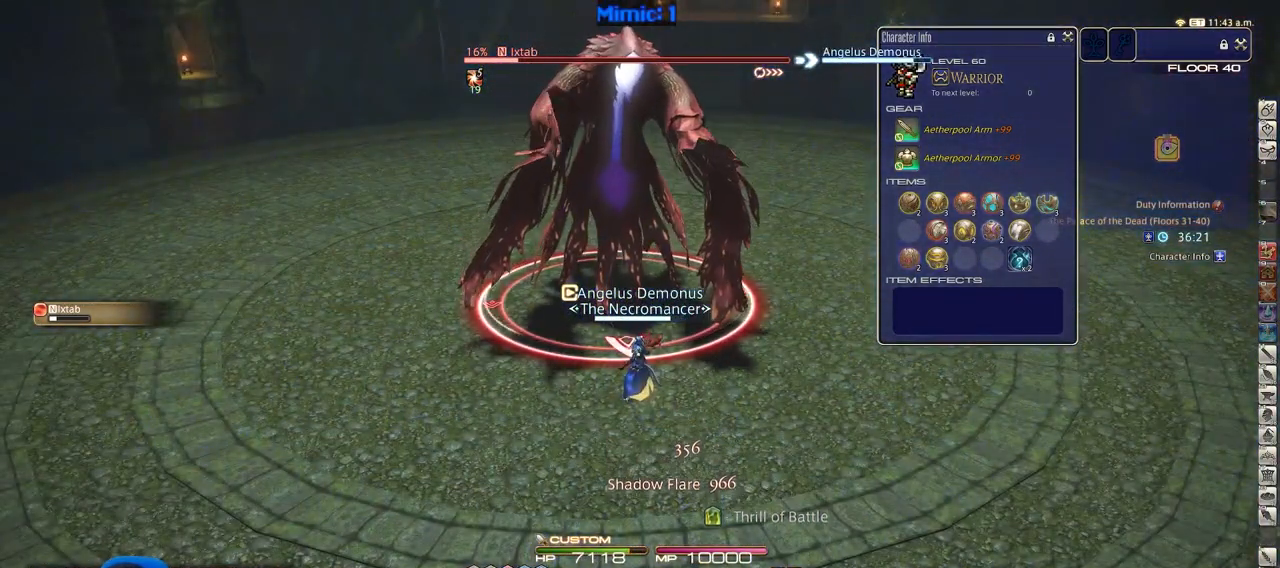
{"keys": ["alt_r"], "events": [[16, "4", "up"], [67, "4", "down"], [167, "4", "up"]]}
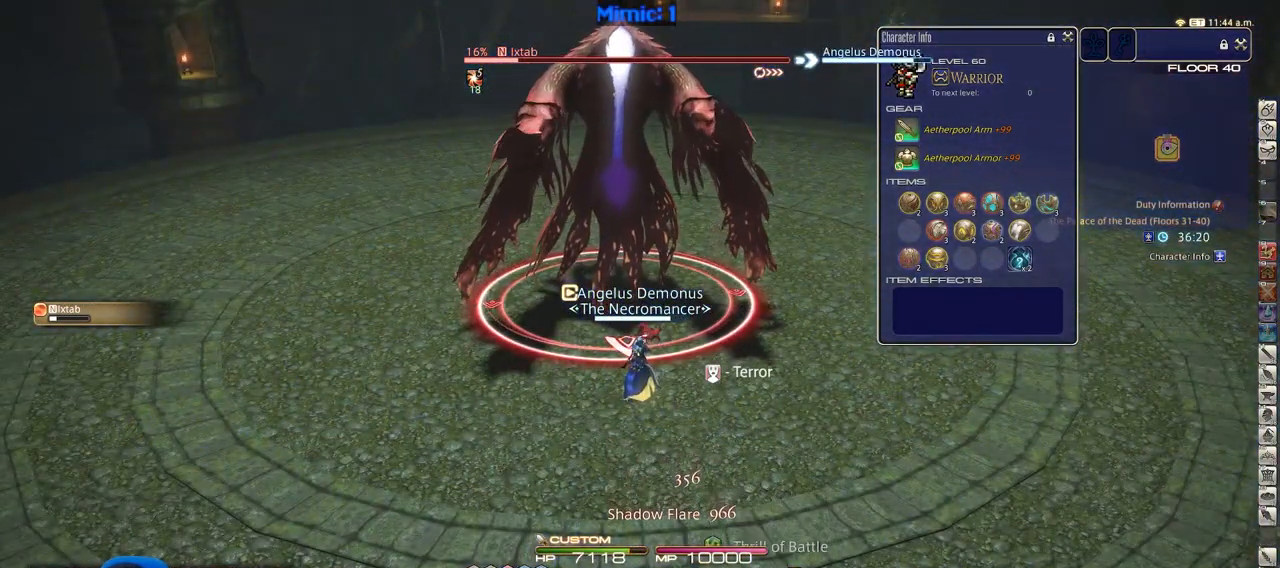
{"keys": ["alt_r"], "events": [[267, "4", "down"], [367, "4", "up"]]}
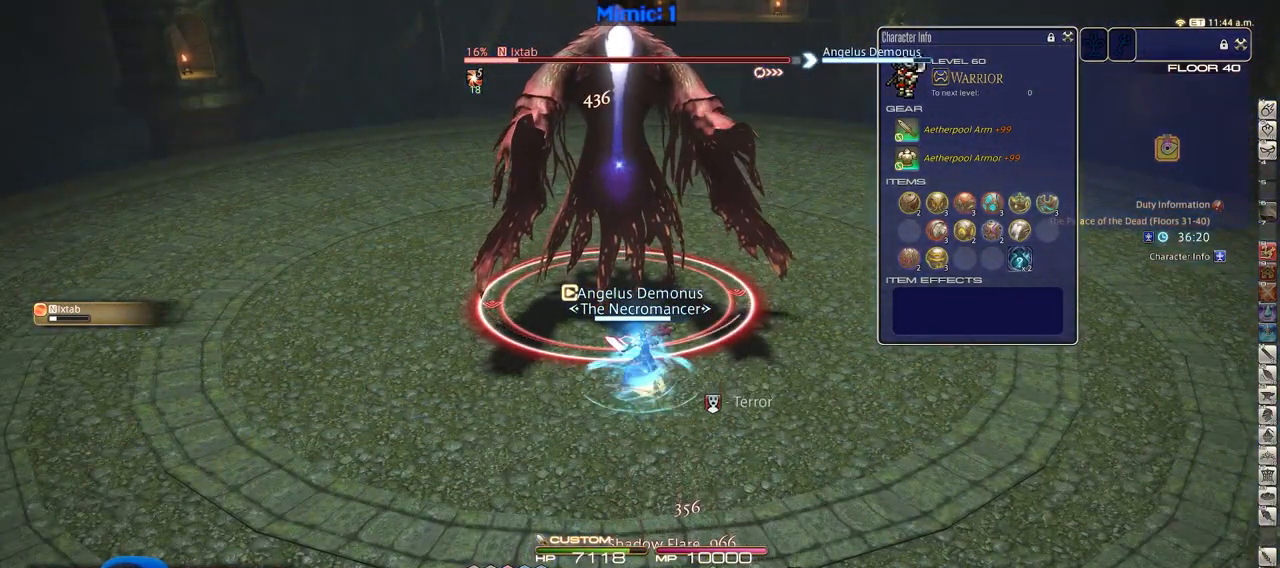
{"keys": ["alt_r"], "events": [[150, "equals", "down"], [233, "equals", "up"], [283, "equals", "down"], [434, "equals", "up"]]}
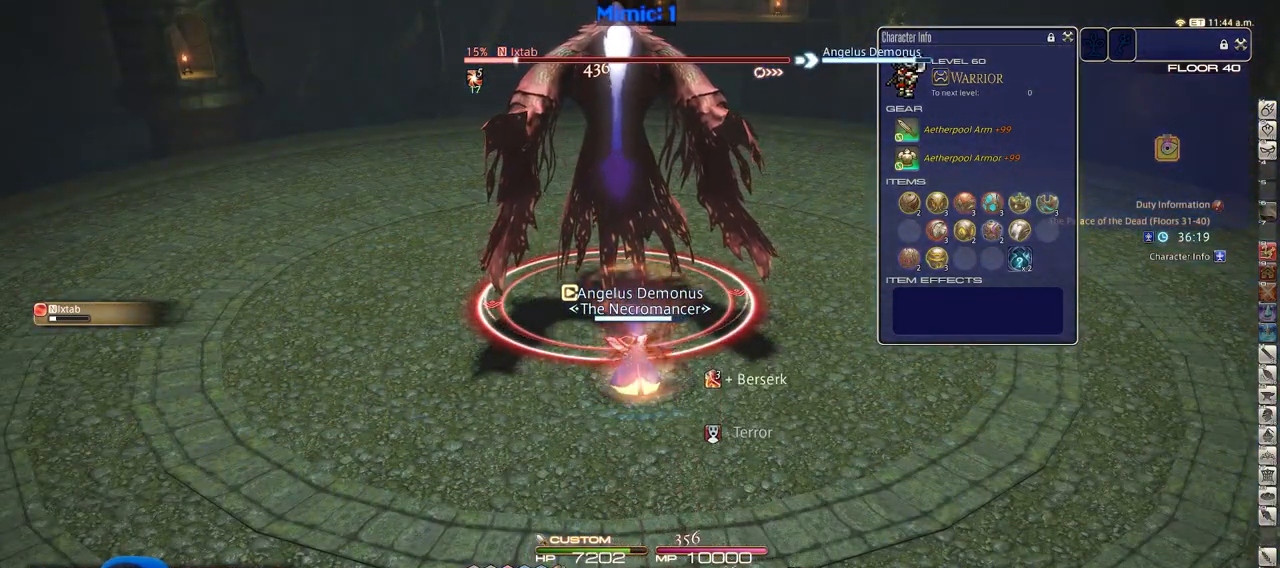
{"keys": ["alt_r"], "events": []}
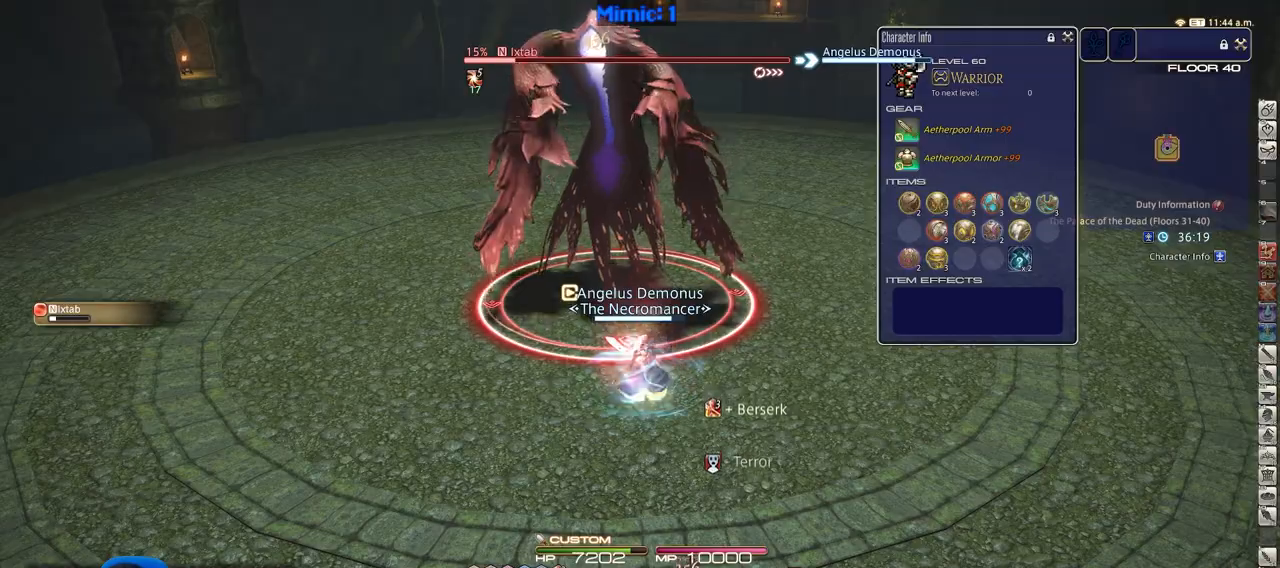
{"keys": [], "events": [[33, "1", "down"], [133, "1", "up"], [183, "1", "down"], [317, "1", "up"], [317, "alt_r", "up"], [367, "return", "down"], [467, "return", "up"]]}
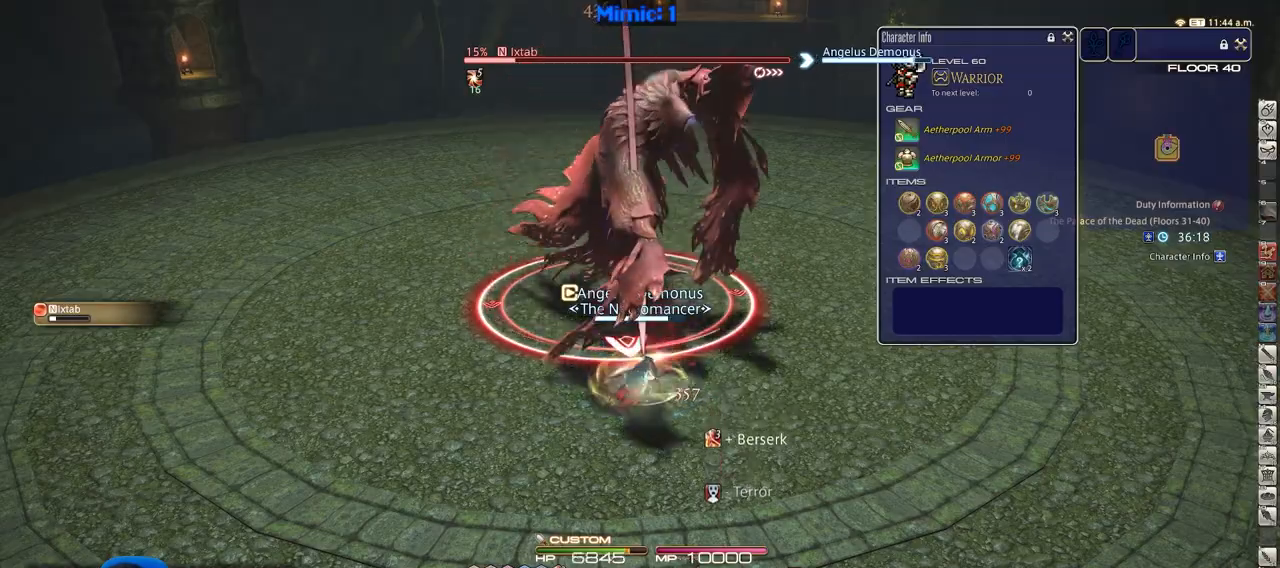
{"keys": [], "events": [[50, "return", "down"], [150, "return", "up"], [234, "return", "down"], [334, "return", "up"]]}
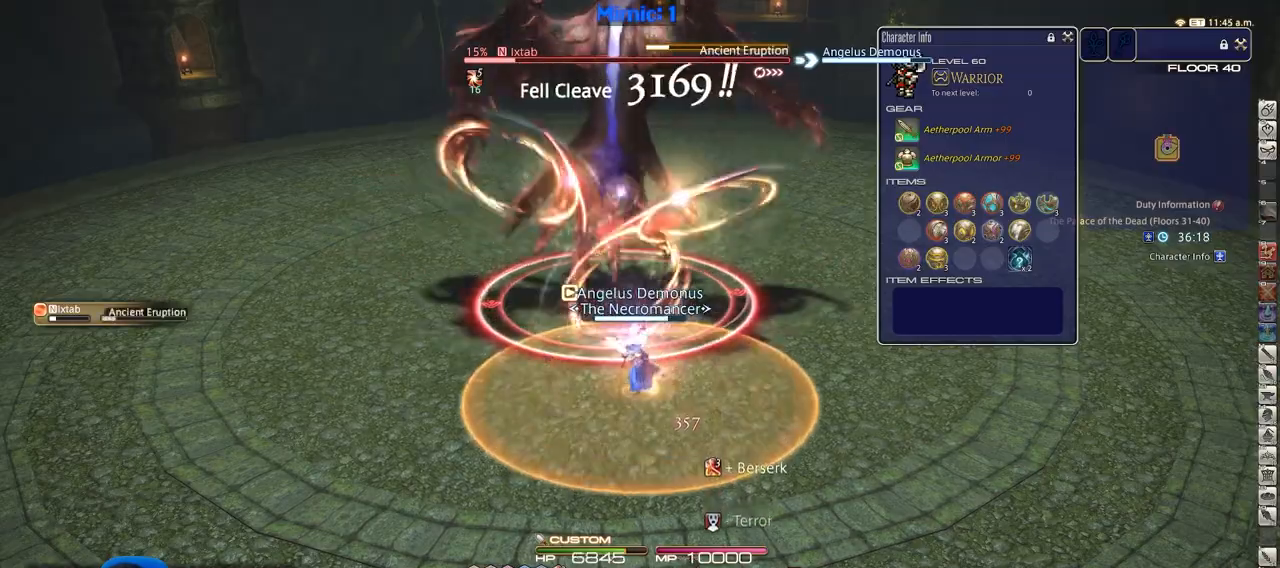
{"keys": ["p", "w"], "events": [[267, "w", "down"], [417, "p", "down"]]}
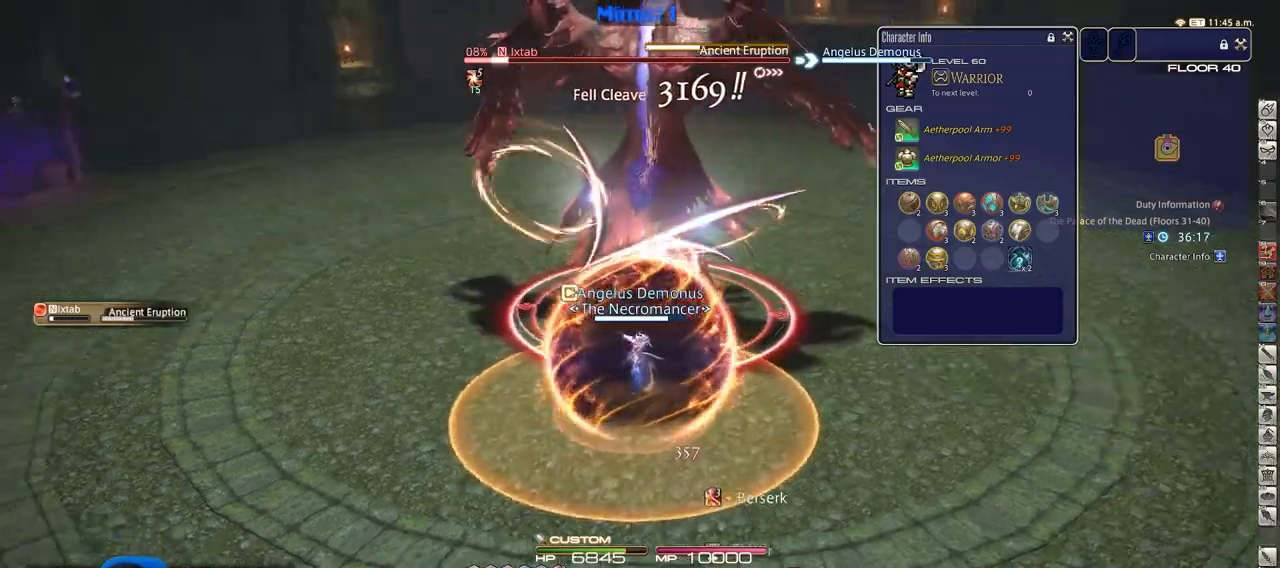
{"keys": ["w"], "events": [[50, "d", "down"], [100, "return", "down"], [100, "space", "down"], [150, "space", "up"], [250, "d", "up"], [250, "return", "up"], [283, "p", "up"]]}
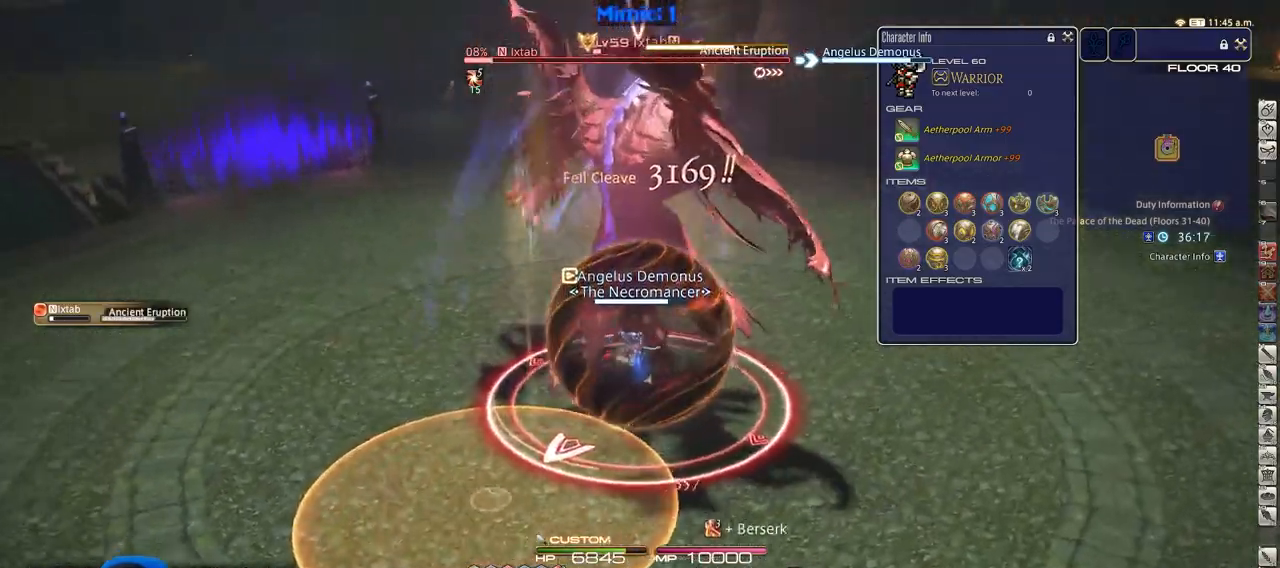
{"keys": ["d", "p", "w"], "events": [[350, "d", "down"], [350, "p", "down"]]}
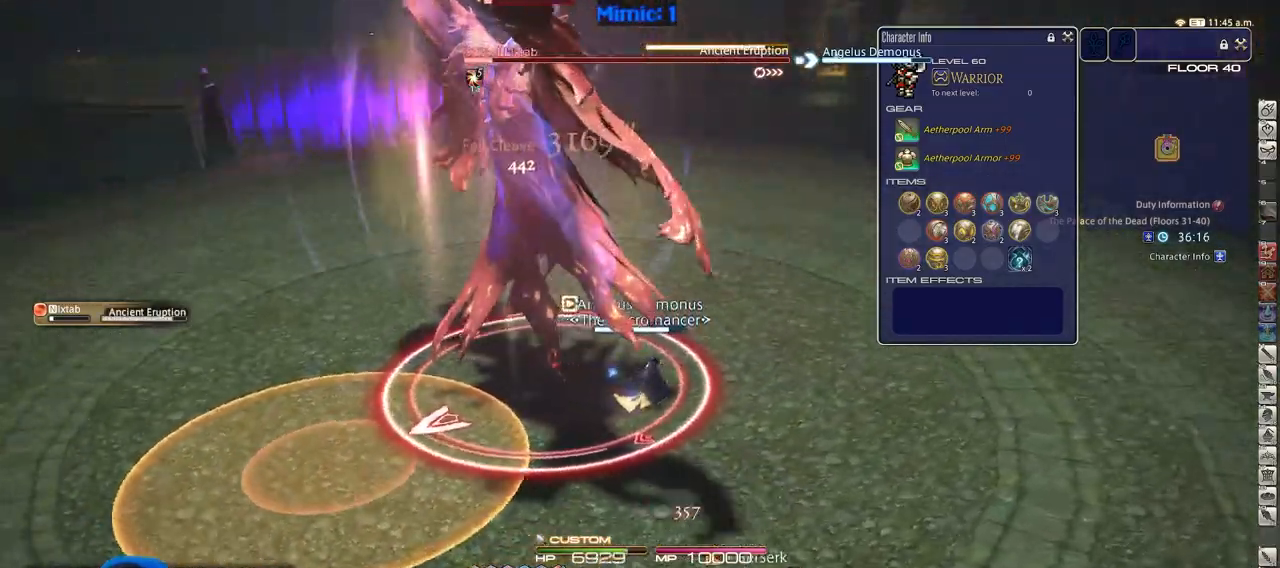
{"keys": ["1", "d", "p", "w"], "events": [[83, "1", "down"], [183, "1", "up"], [367, "1", "down"]]}
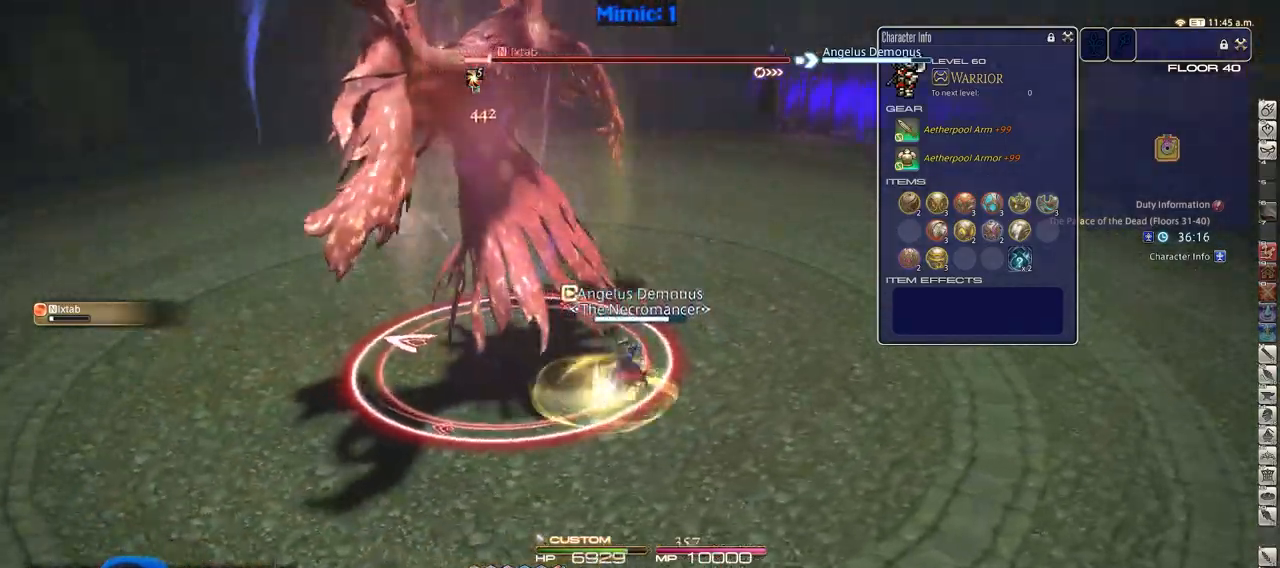
{"keys": ["a", "s"], "events": [[50, "1", "up"], [50, "w", "up"], [200, "a", "down"], [250, "s", "down"], [284, "d", "up"], [334, "p", "up"]]}
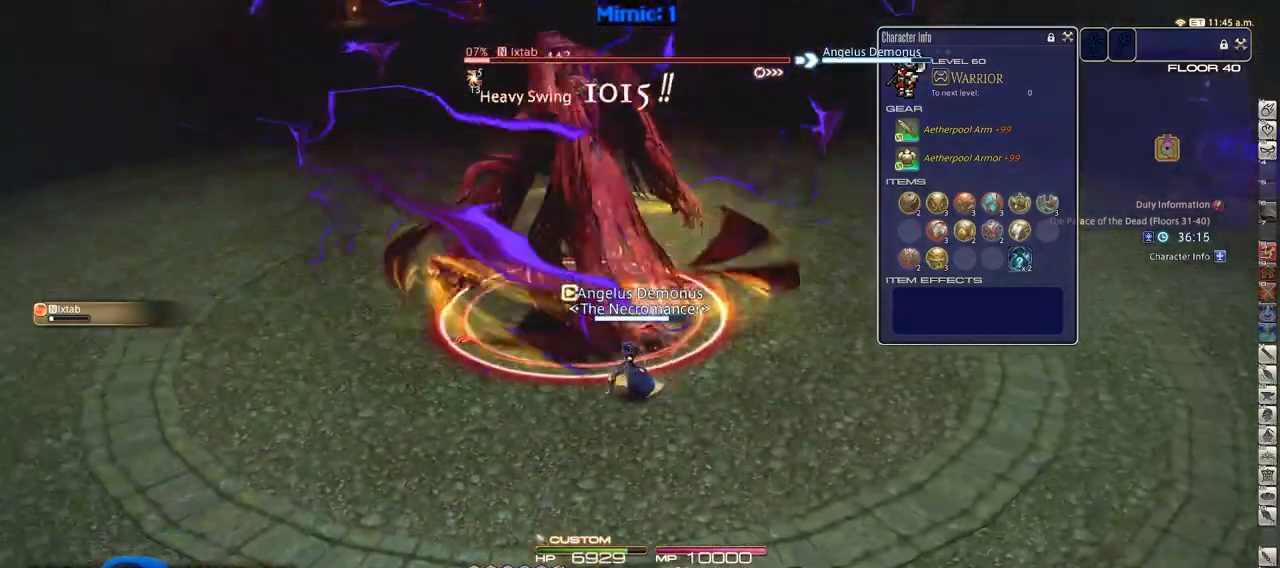
{"keys": ["a", "rbracket"], "events": [[400, "s", "up"], [450, "rbracket", "down"]]}
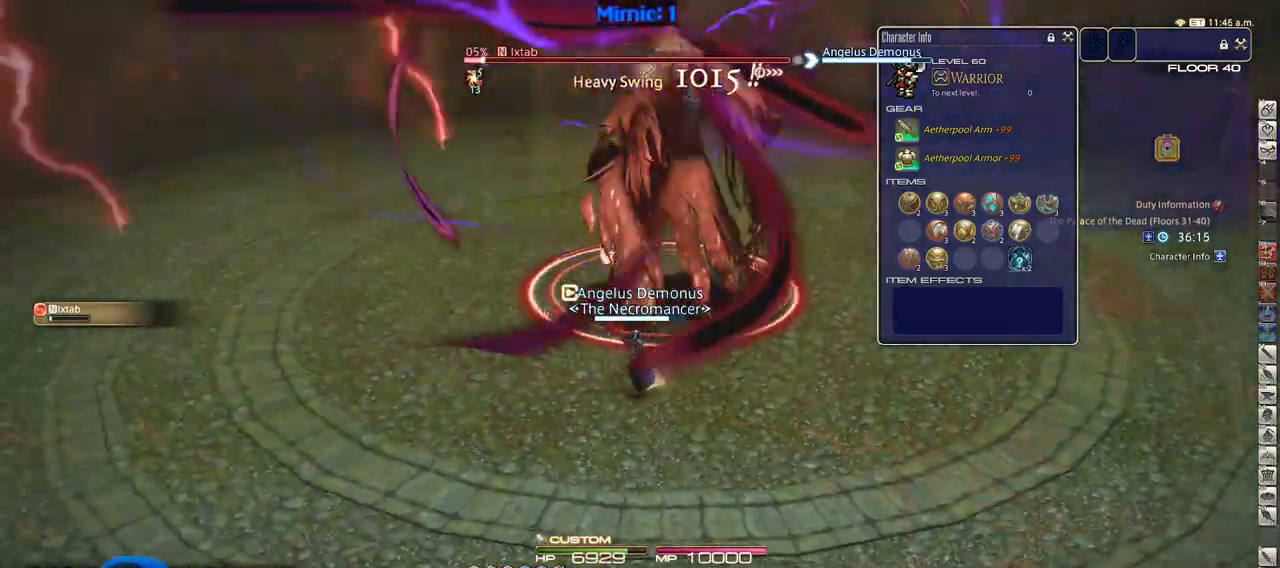
{"keys": ["a", "rbracket"], "events": [[84, "return", "down"], [317, "return", "up"]]}